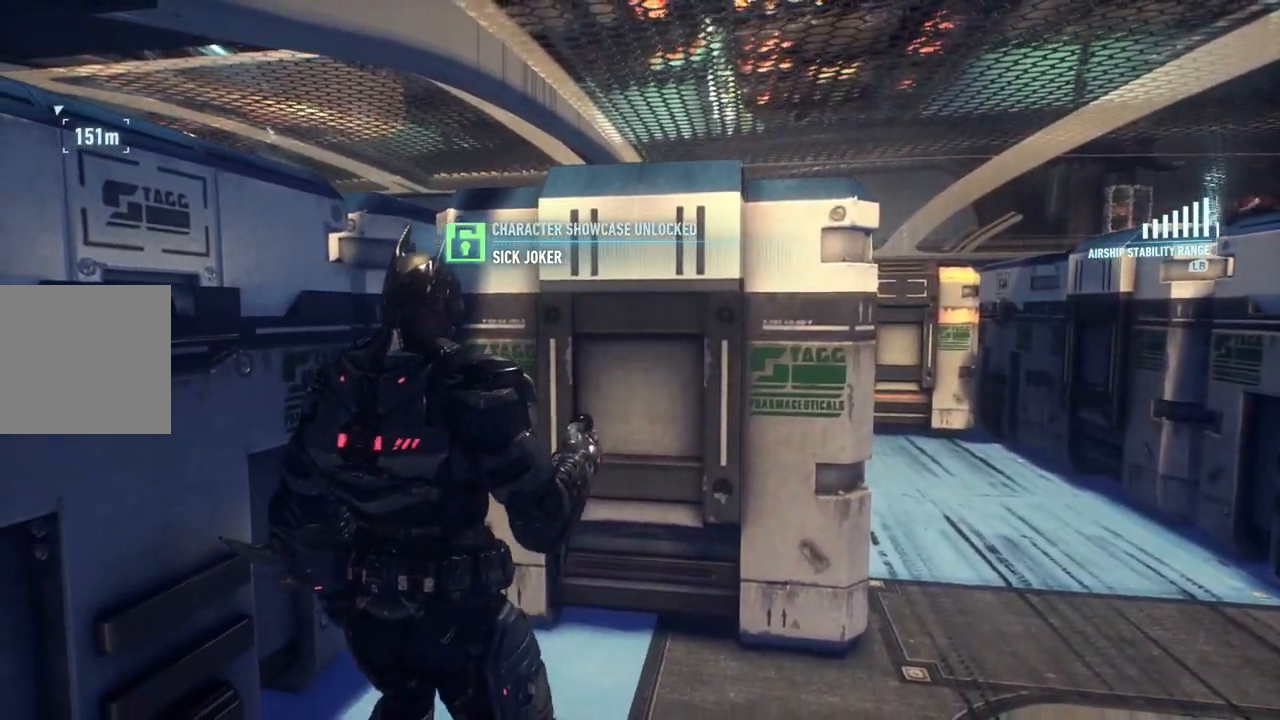
Gameplay with a controller (Xbox layout); each line is a JSON object with the inputs held at the frame after it. "events" lists button and stick changes between this image and that frame as [ms after this image, input, new state], when the widget could be followed in between.
{"buttons": [], "left_stick": "down", "right_stick": "center", "events": [[150, "left_stick", "down"]]}
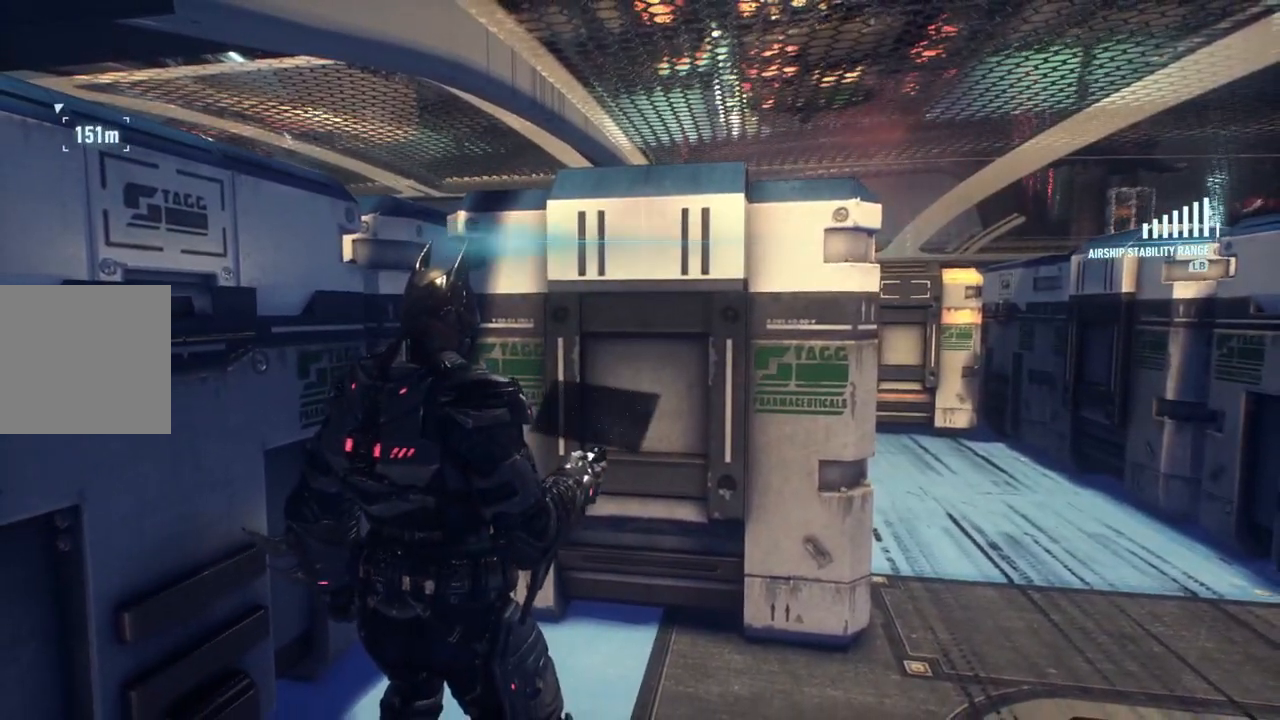
{"buttons": [], "left_stick": "down", "right_stick": "down-right", "events": [[433, "right_stick", "down-right"]]}
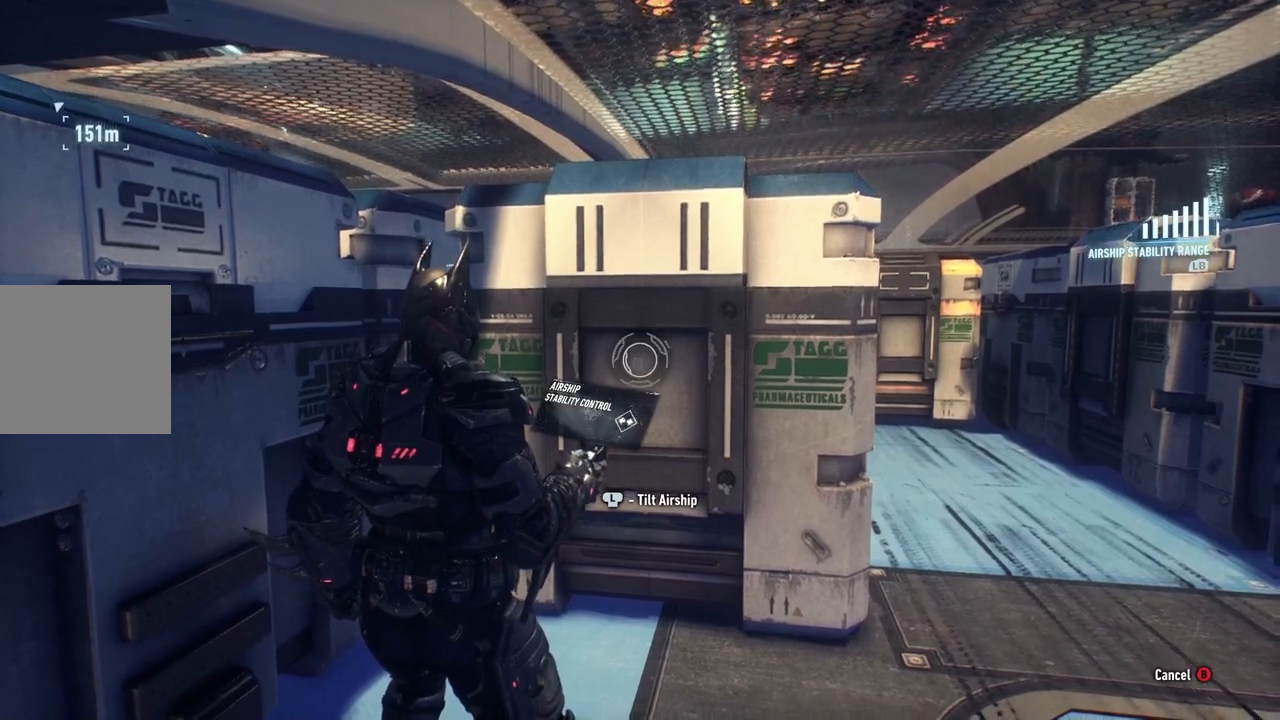
{"buttons": [], "left_stick": "down", "right_stick": "center", "events": [[233, "right_stick", "right"], [400, "right_stick", "center"]]}
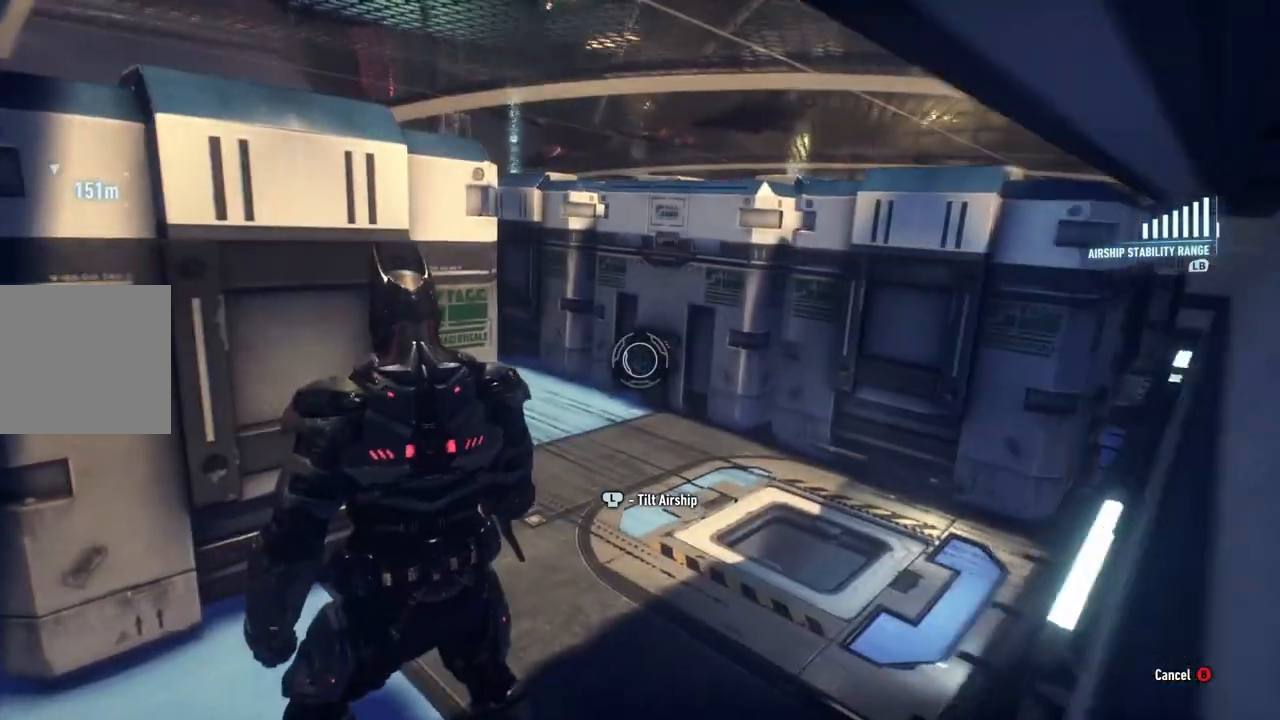
{"buttons": [], "left_stick": "down", "right_stick": "center", "events": []}
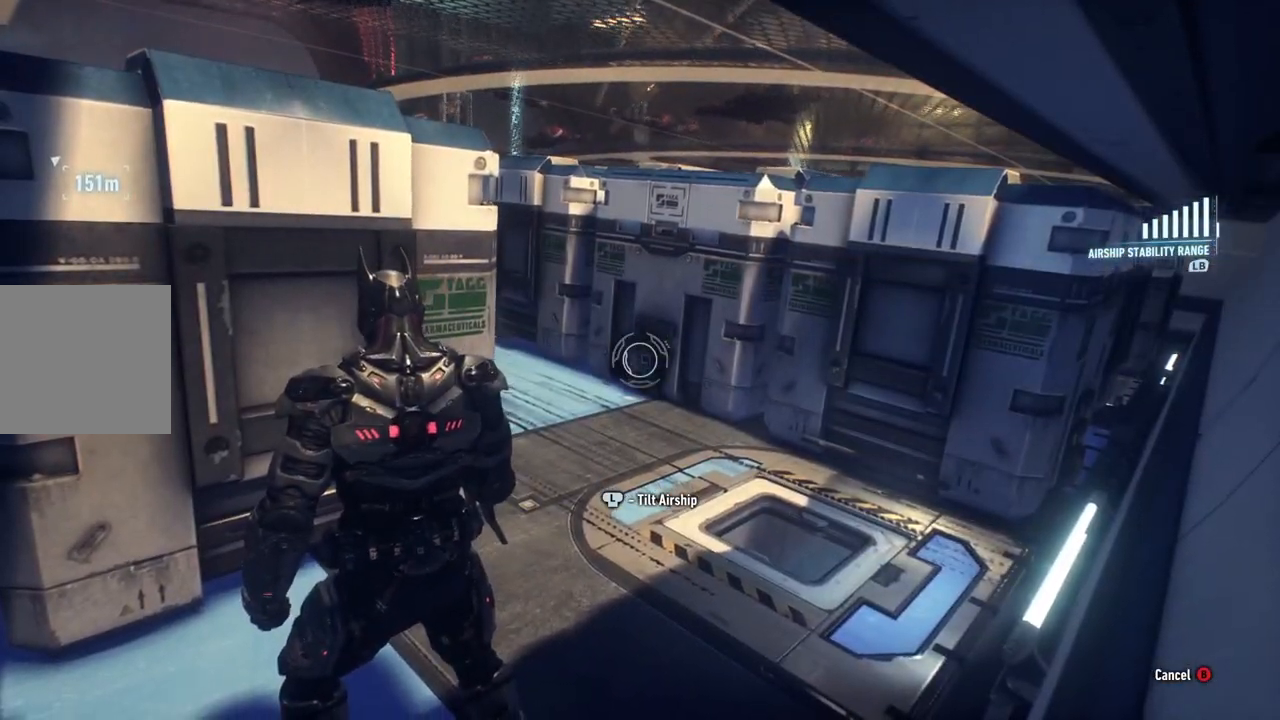
{"buttons": [], "left_stick": "down", "right_stick": "left", "events": [[350, "right_stick", "left"]]}
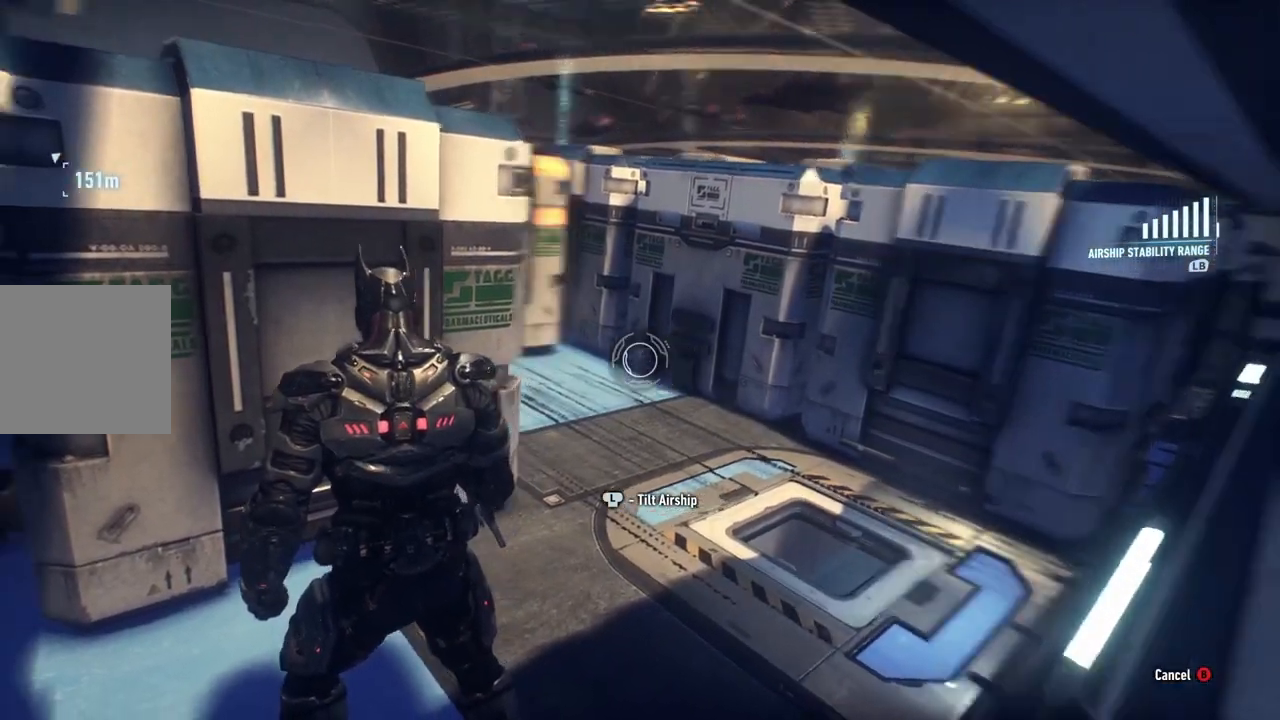
{"buttons": [], "left_stick": "center", "right_stick": "center", "events": [[200, "right_stick", "center"], [350, "left_stick", "center"]]}
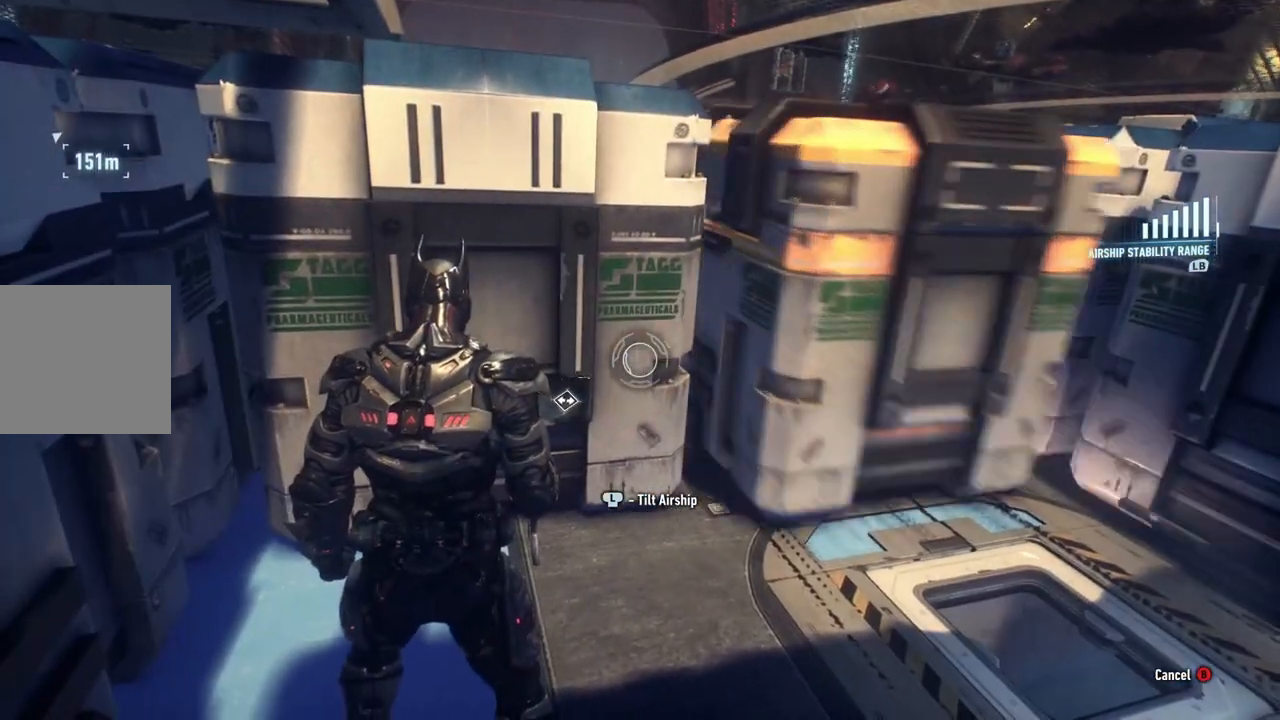
{"buttons": [], "left_stick": "center", "right_stick": "center", "events": []}
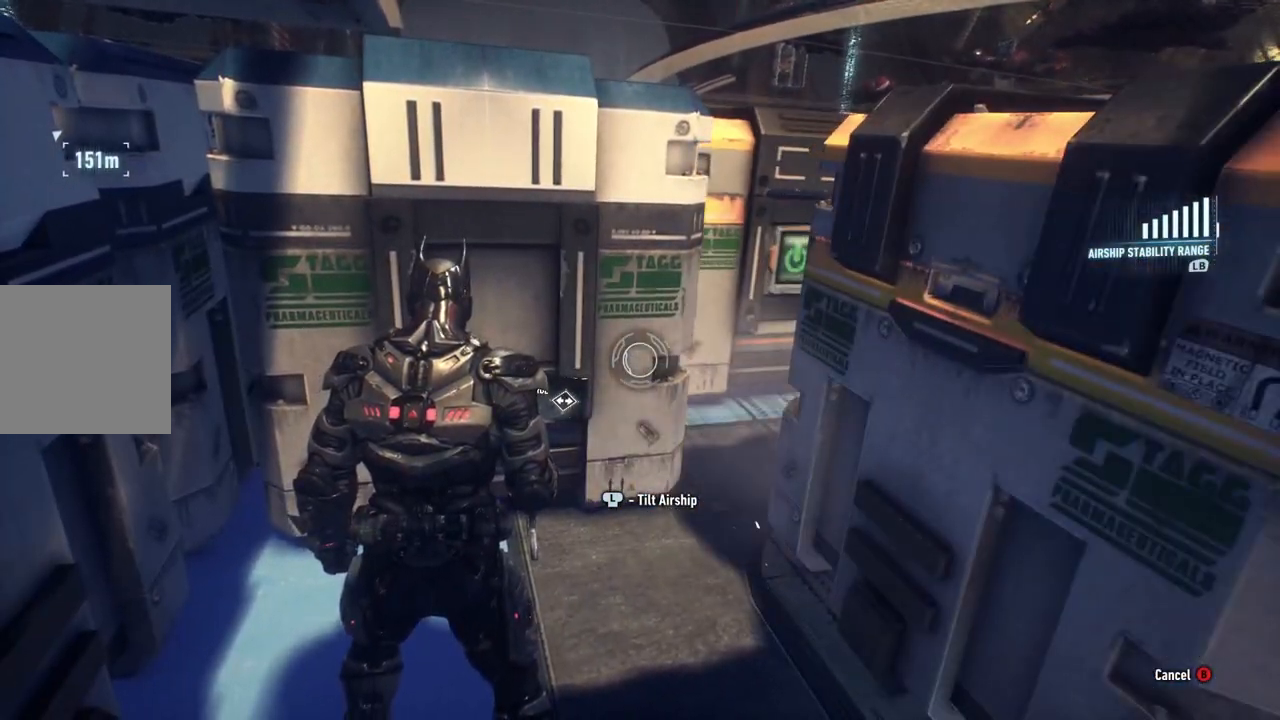
{"buttons": [], "left_stick": "center", "right_stick": "center", "events": []}
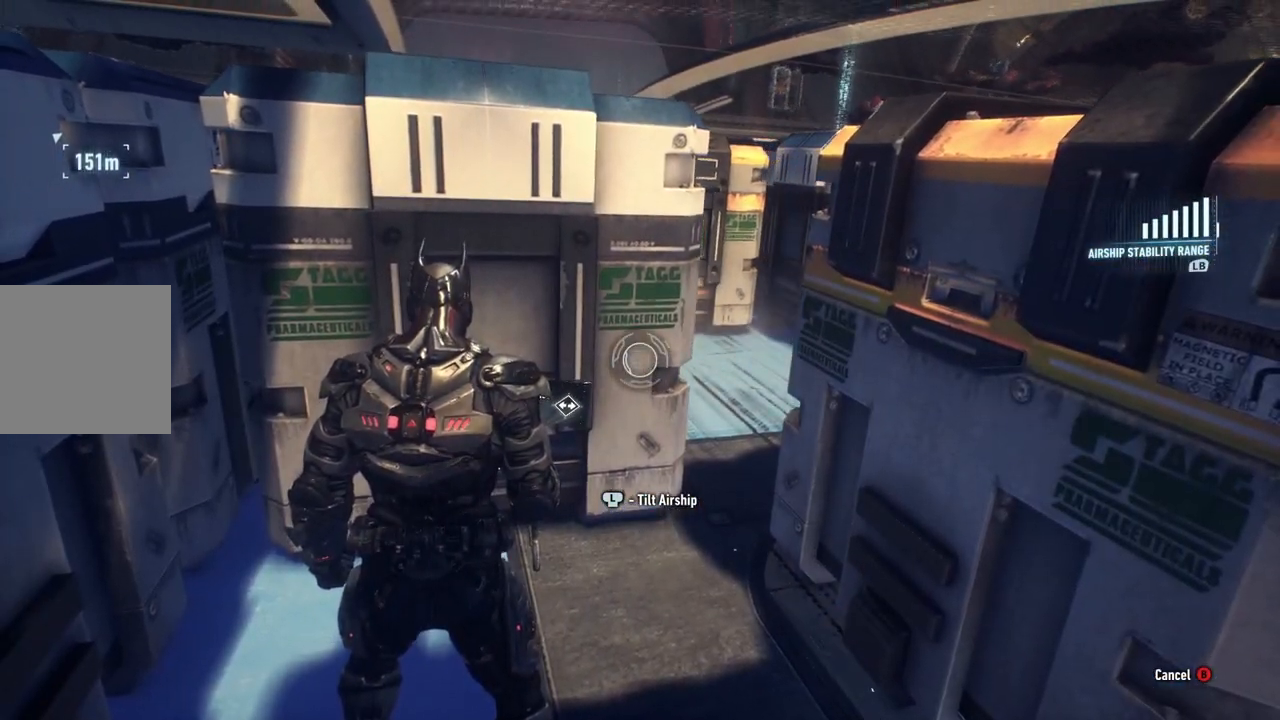
{"buttons": [], "left_stick": "center", "right_stick": "center", "events": []}
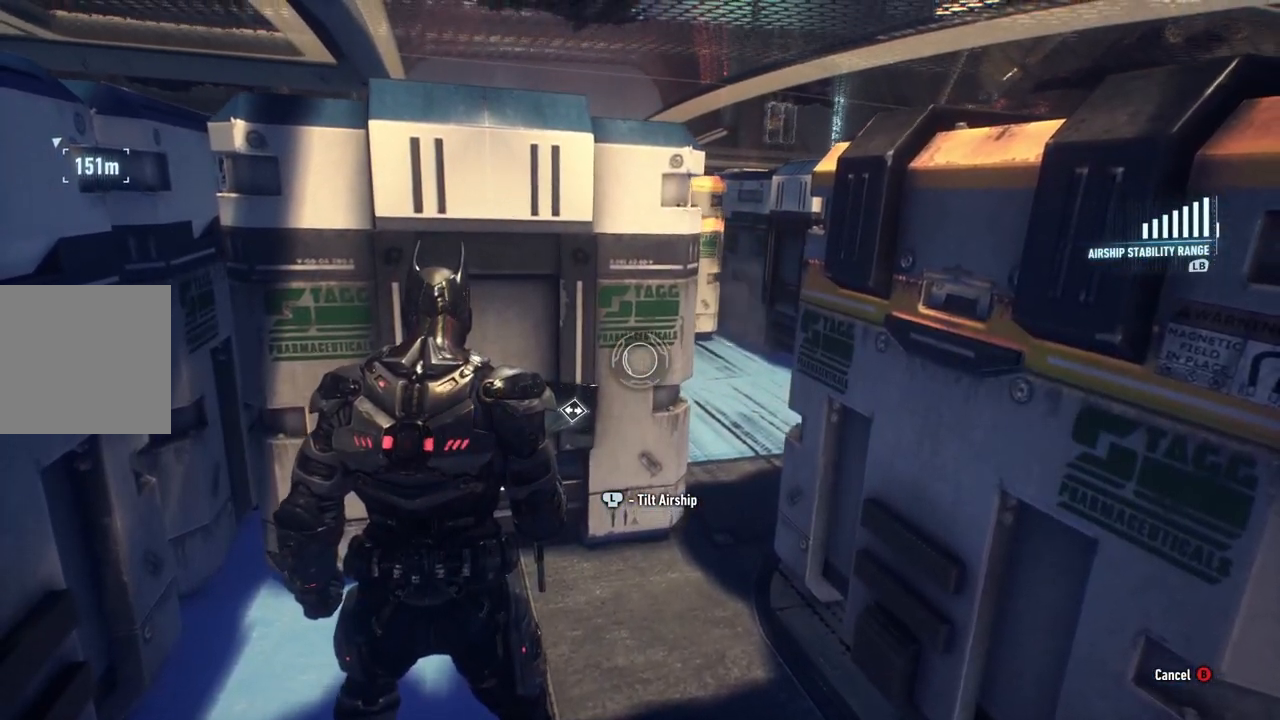
{"buttons": [], "left_stick": "up", "right_stick": "center", "events": [[367, "left_stick", "up"]]}
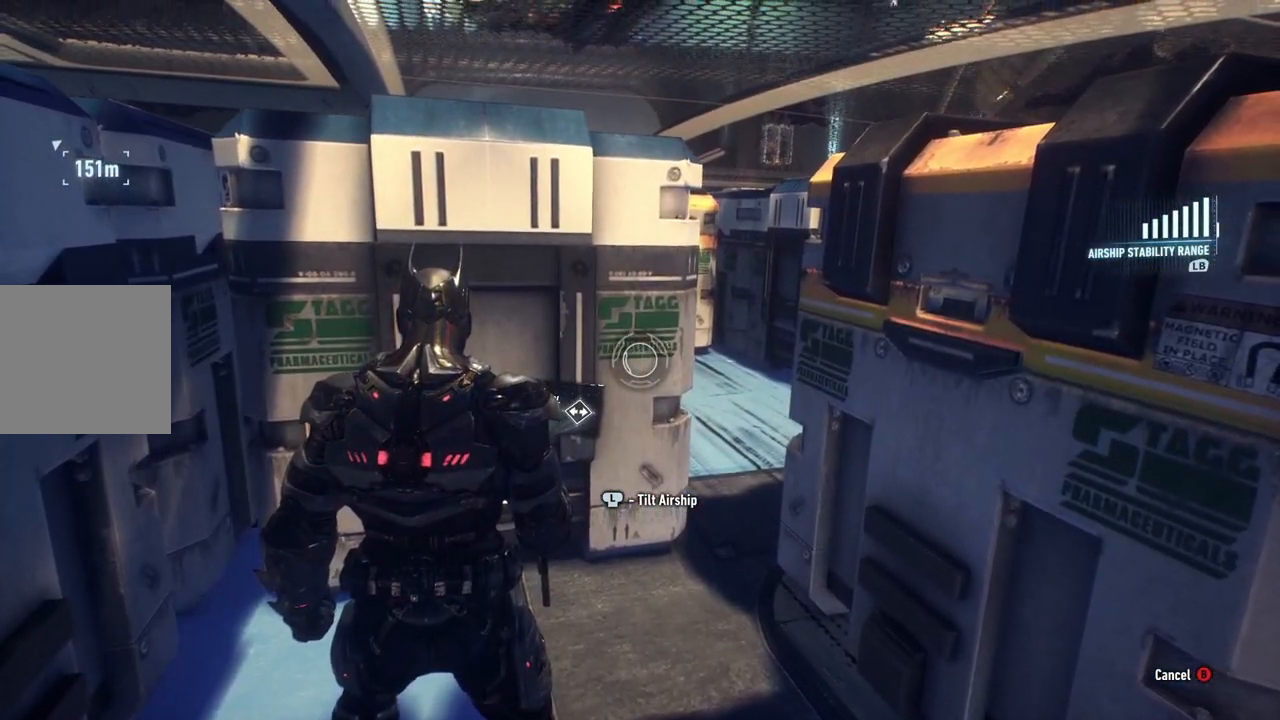
{"buttons": [], "left_stick": "up", "right_stick": "up-left", "events": [[100, "right_stick", "left"], [333, "right_stick", "up-left"]]}
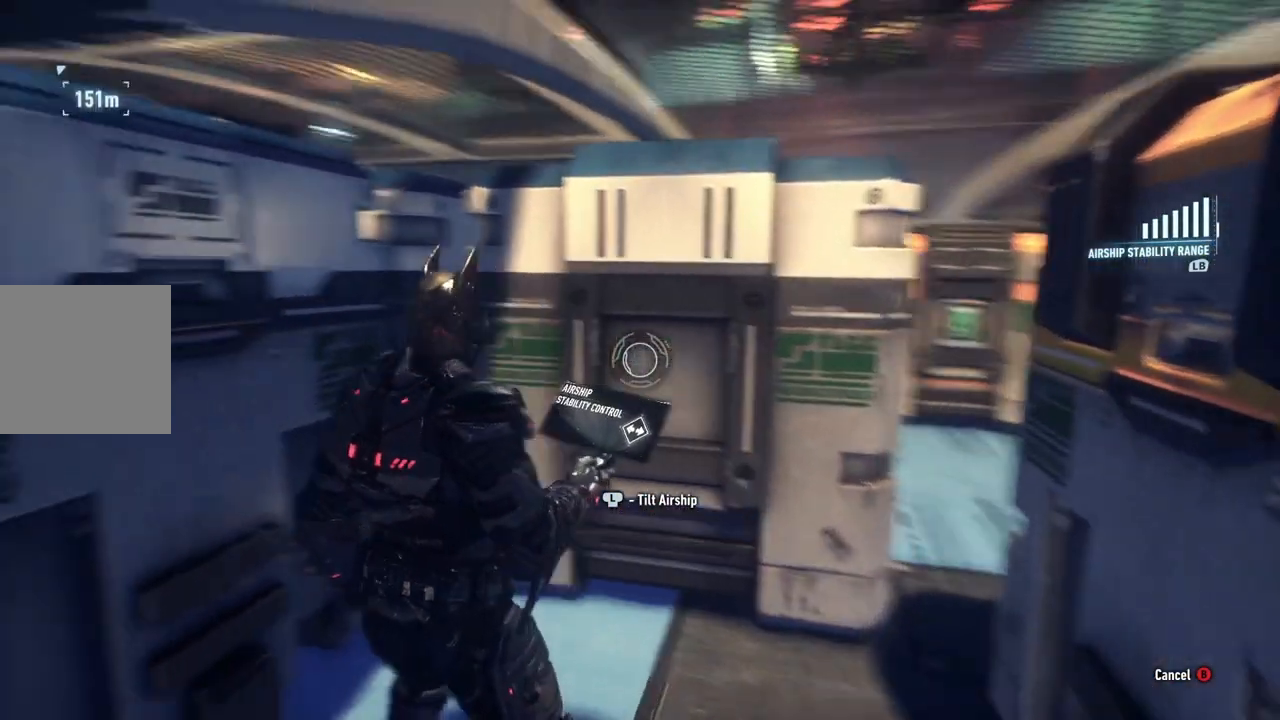
{"buttons": [], "left_stick": "up", "right_stick": "center", "events": [[33, "right_stick", "up"], [167, "right_stick", "center"]]}
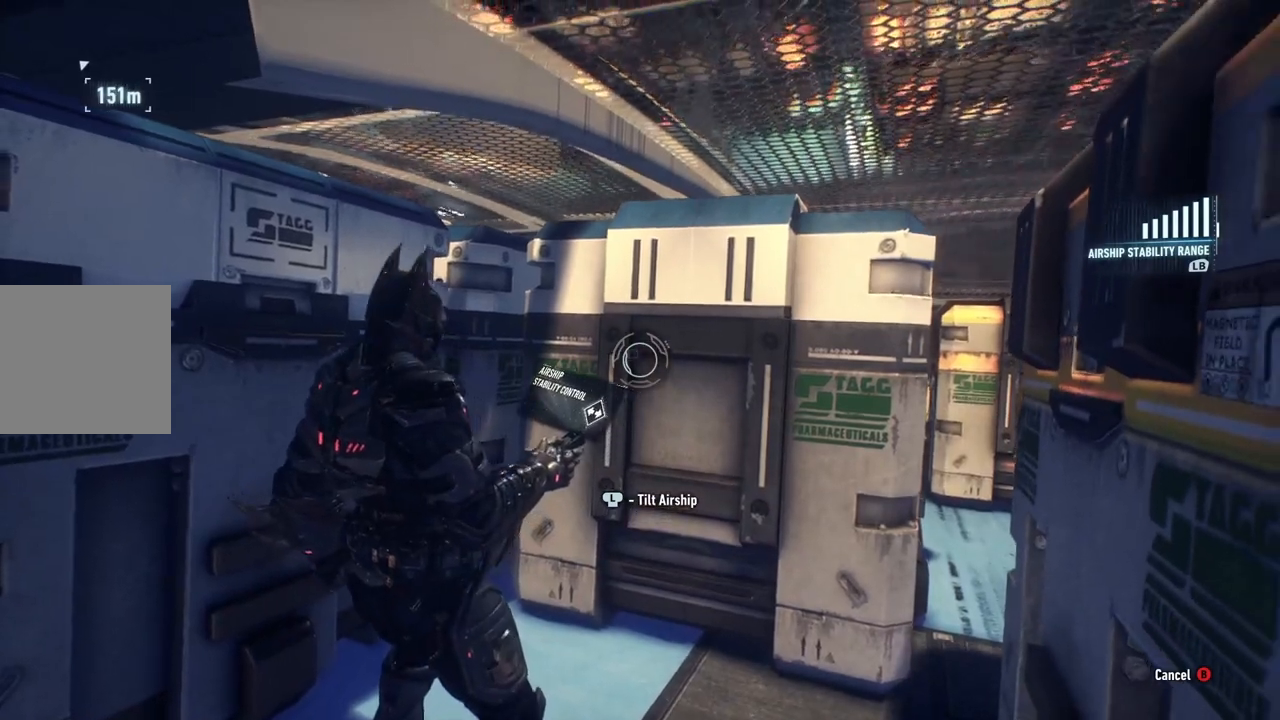
{"buttons": [], "left_stick": "up", "right_stick": "left", "events": [[283, "right_stick", "left"]]}
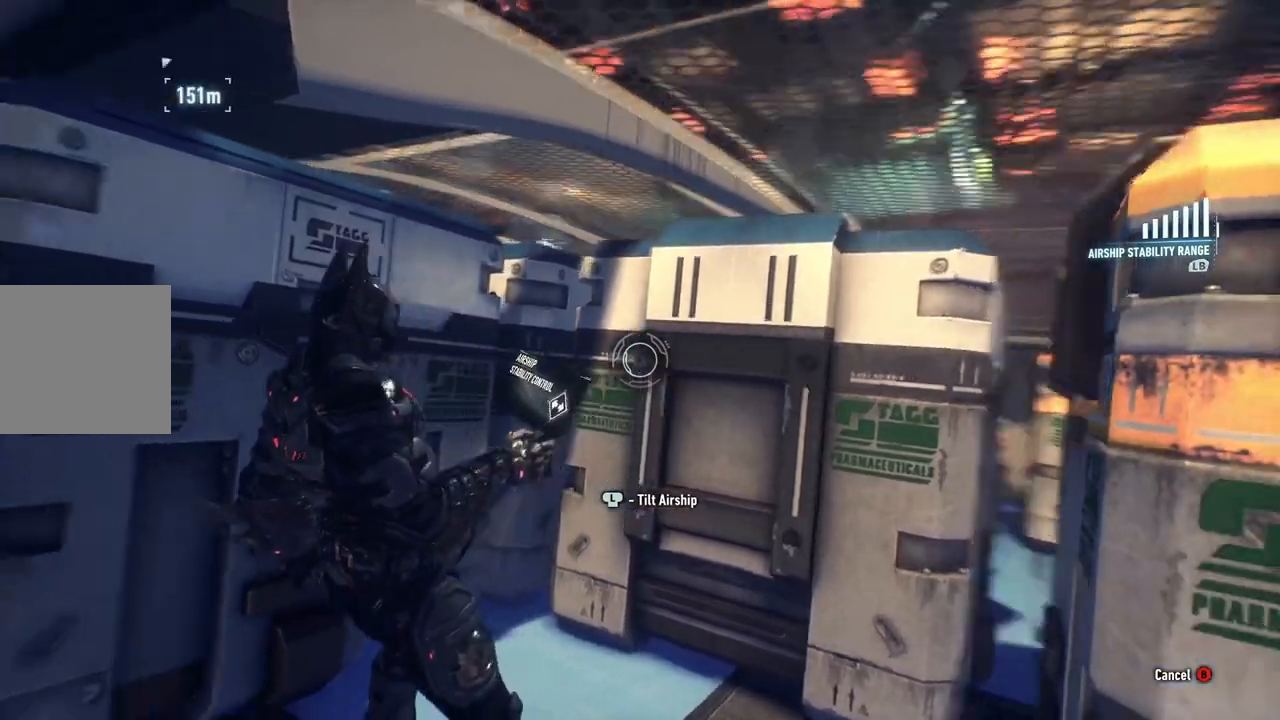
{"buttons": [], "left_stick": "center", "right_stick": "center", "events": [[300, "right_stick", "center"], [383, "left_stick", "center"]]}
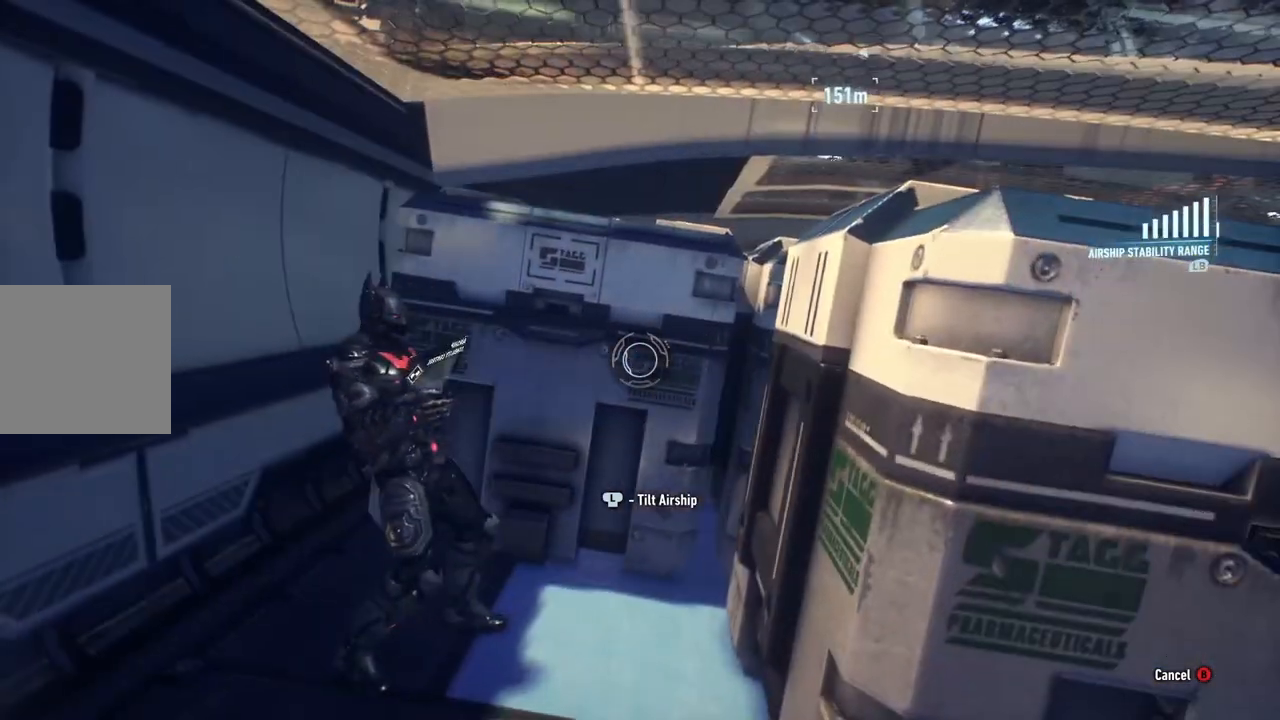
{"buttons": [], "left_stick": "down", "right_stick": "center", "events": [[100, "B", "down"], [167, "left_stick", "down"], [250, "B", "up"]]}
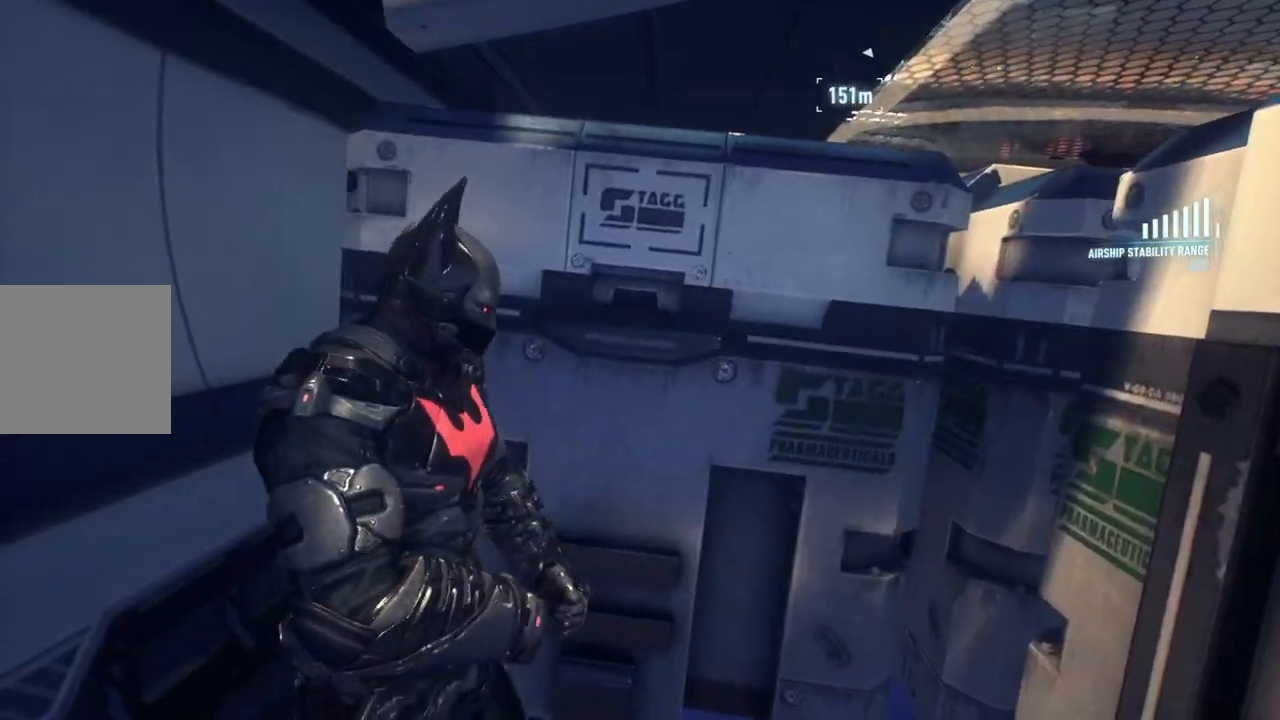
{"buttons": [], "left_stick": "down-right", "right_stick": "right", "events": [[17, "right_stick", "right"], [450, "left_stick", "down-right"]]}
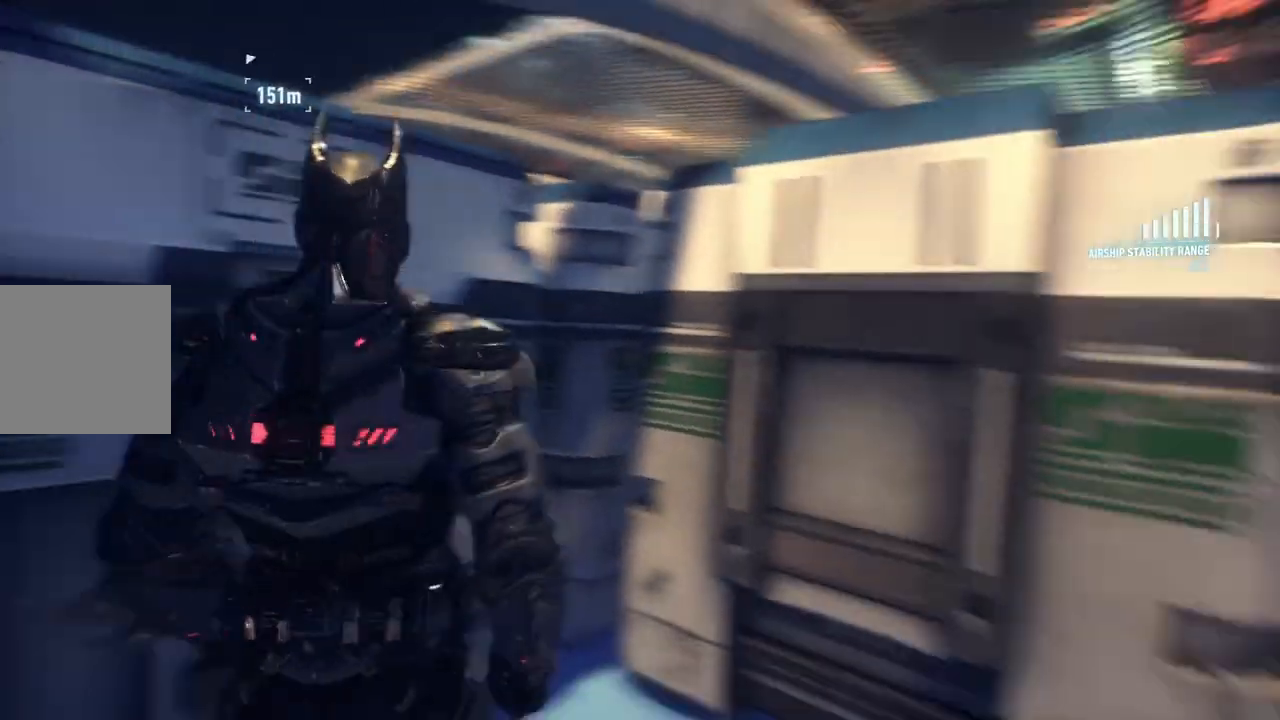
{"buttons": [], "left_stick": "right", "right_stick": "left", "events": [[100, "right_stick", "center"], [117, "left_stick", "right"], [433, "right_stick", "left"]]}
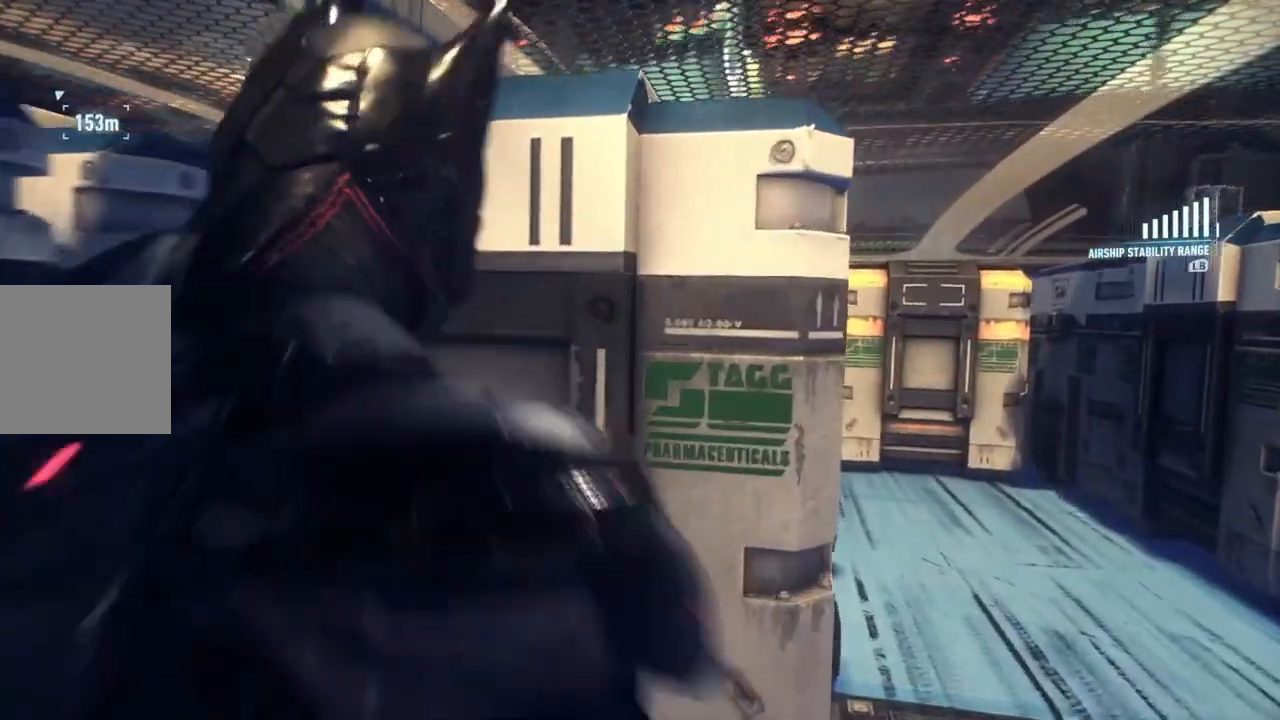
{"buttons": [], "left_stick": "right", "right_stick": "center", "events": [[217, "right_stick", "center"]]}
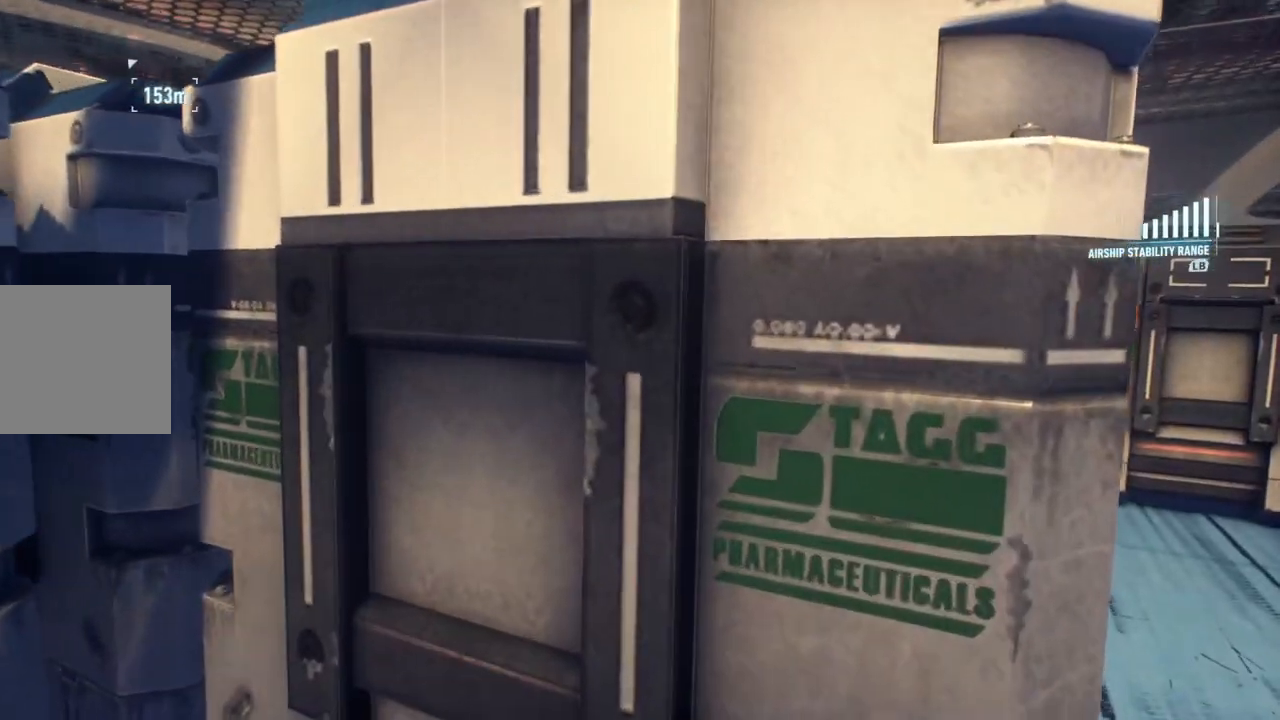
{"buttons": [], "left_stick": "up-right", "right_stick": "center", "events": [[83, "left_stick", "up-right"]]}
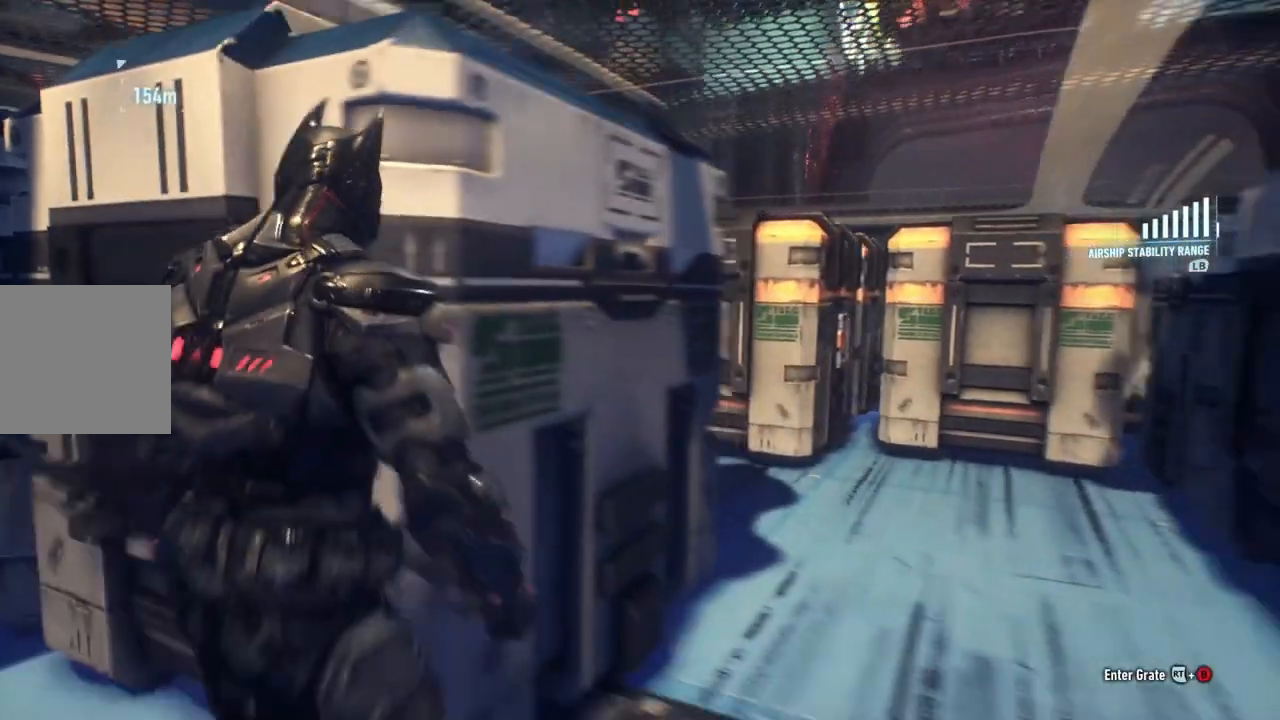
{"buttons": ["R2"], "left_stick": "up-right", "right_stick": "center", "events": [[117, "right_stick", "left"], [150, "R2", "down"], [367, "right_stick", "center"]]}
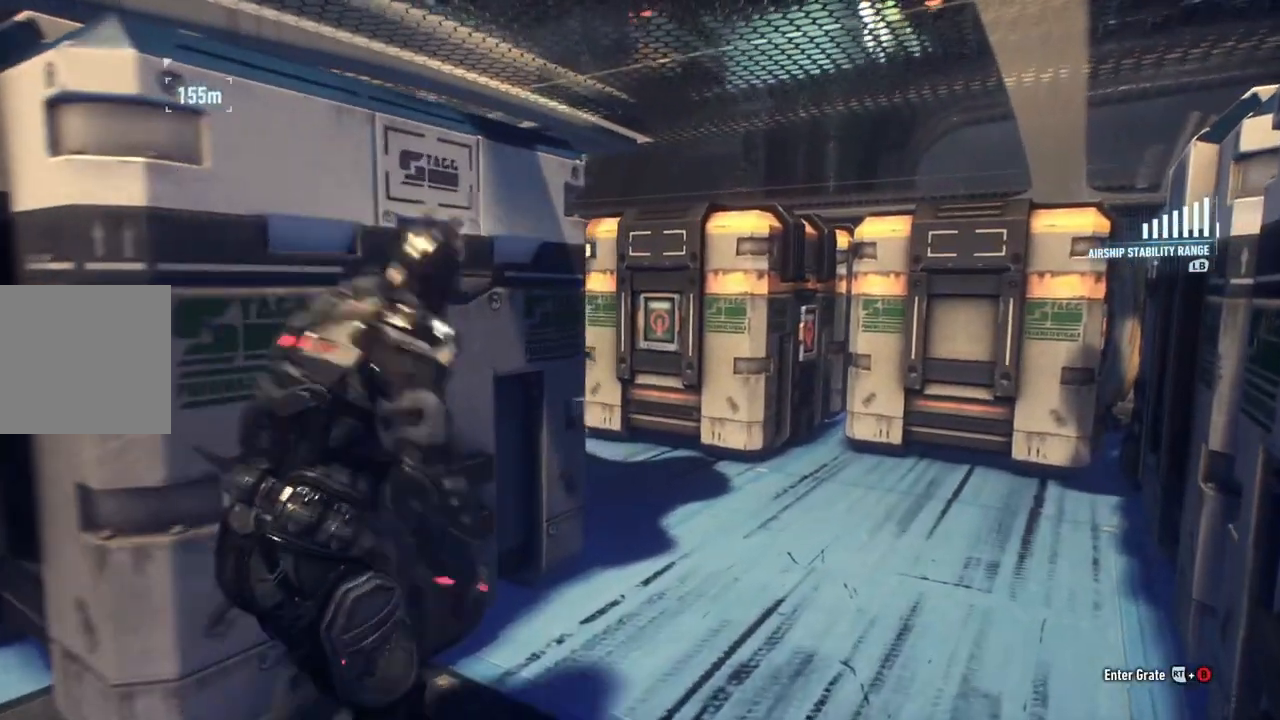
{"buttons": [], "left_stick": "up", "right_stick": "down-left", "events": [[133, "right_stick", "left"], [267, "R2", "up"], [267, "left_stick", "up"], [467, "right_stick", "down-left"]]}
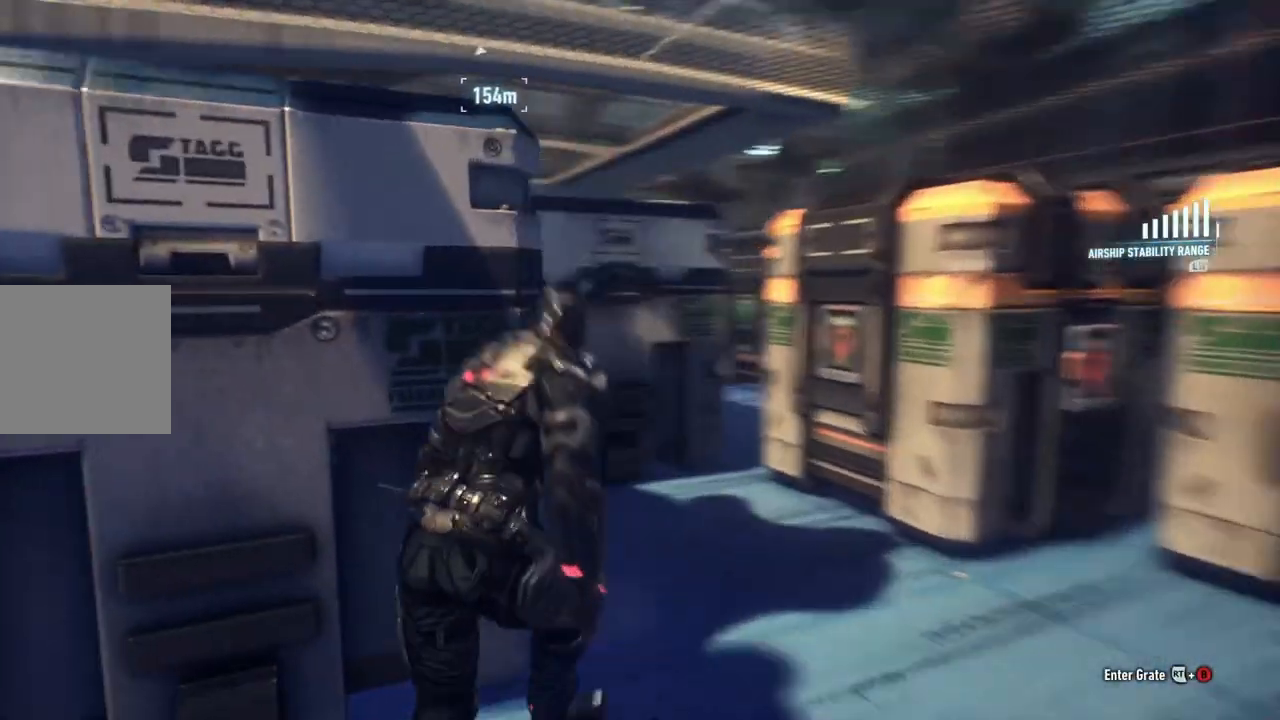
{"buttons": [], "left_stick": "up-left", "right_stick": "down-right", "events": [[250, "right_stick", "down-right"], [417, "left_stick", "up-left"]]}
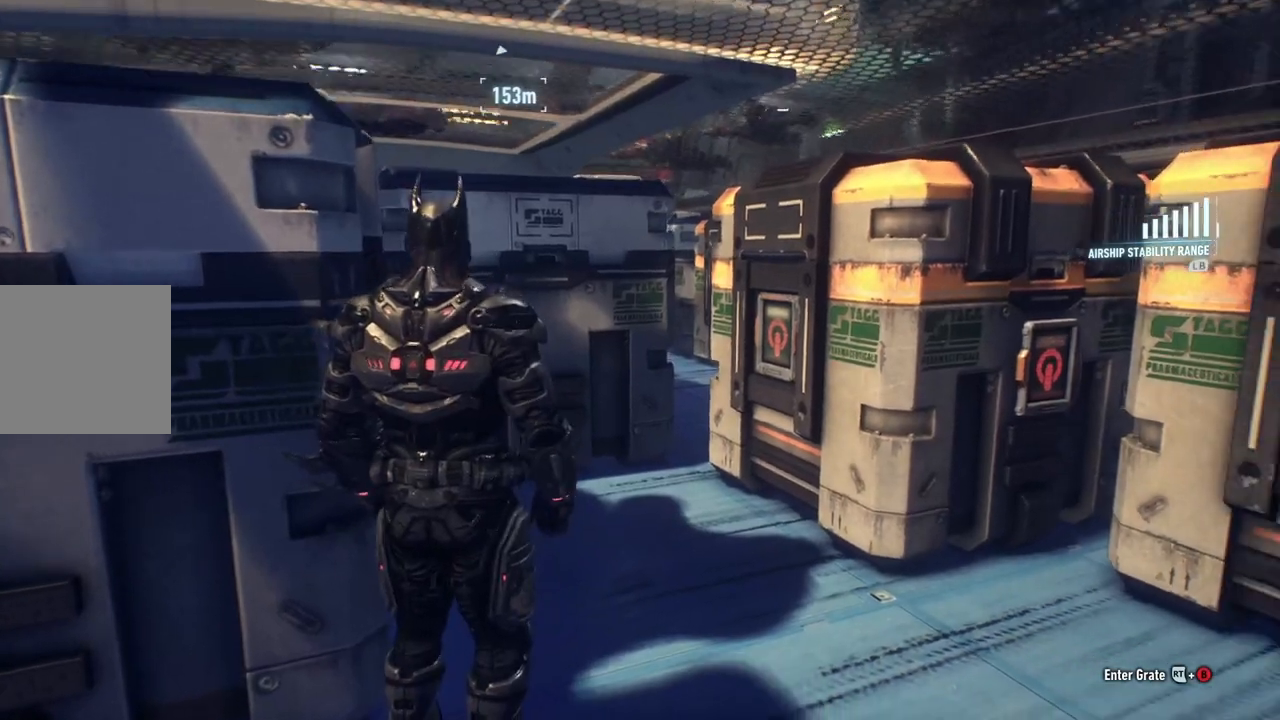
{"buttons": [], "left_stick": "center", "right_stick": "down-right", "events": [[33, "left_stick", "up"], [167, "left_stick", "up-right"], [500, "left_stick", "center"]]}
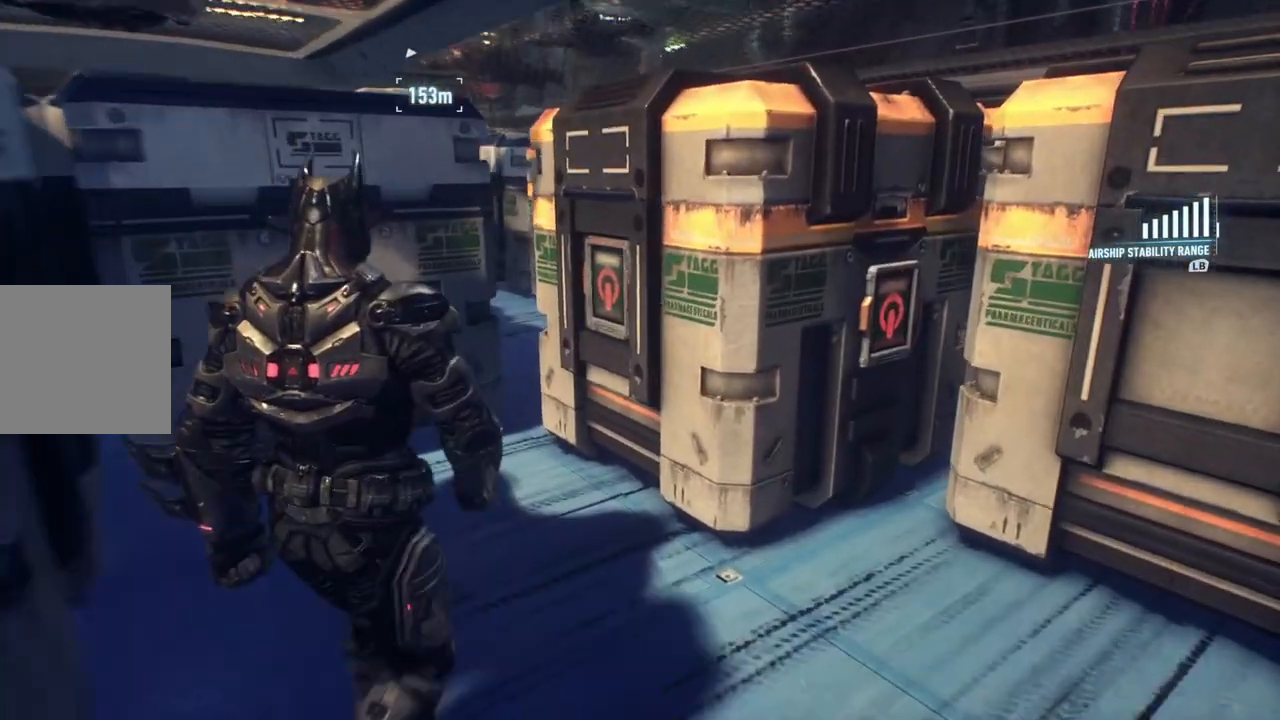
{"buttons": [], "left_stick": "down", "right_stick": "center", "events": [[17, "right_stick", "center"], [50, "left_stick", "down"]]}
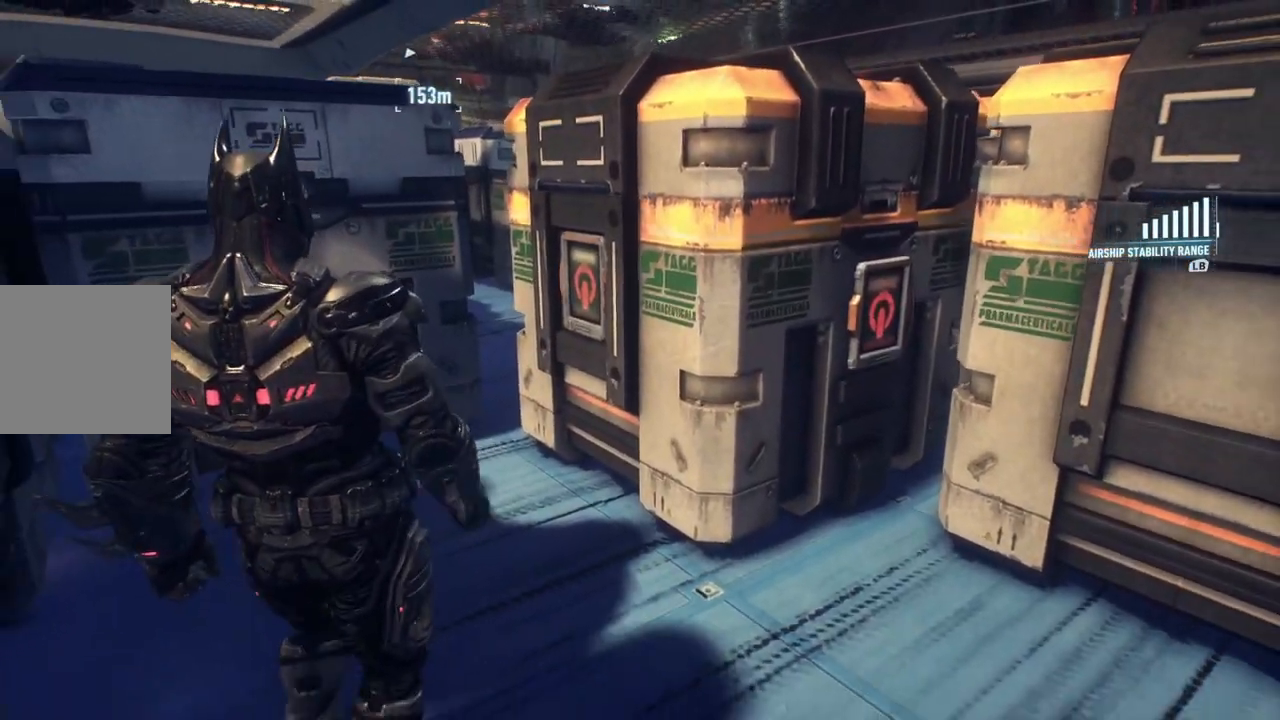
{"buttons": [], "left_stick": "down-left", "right_stick": "right", "events": [[183, "right_stick", "right"], [483, "left_stick", "down-left"]]}
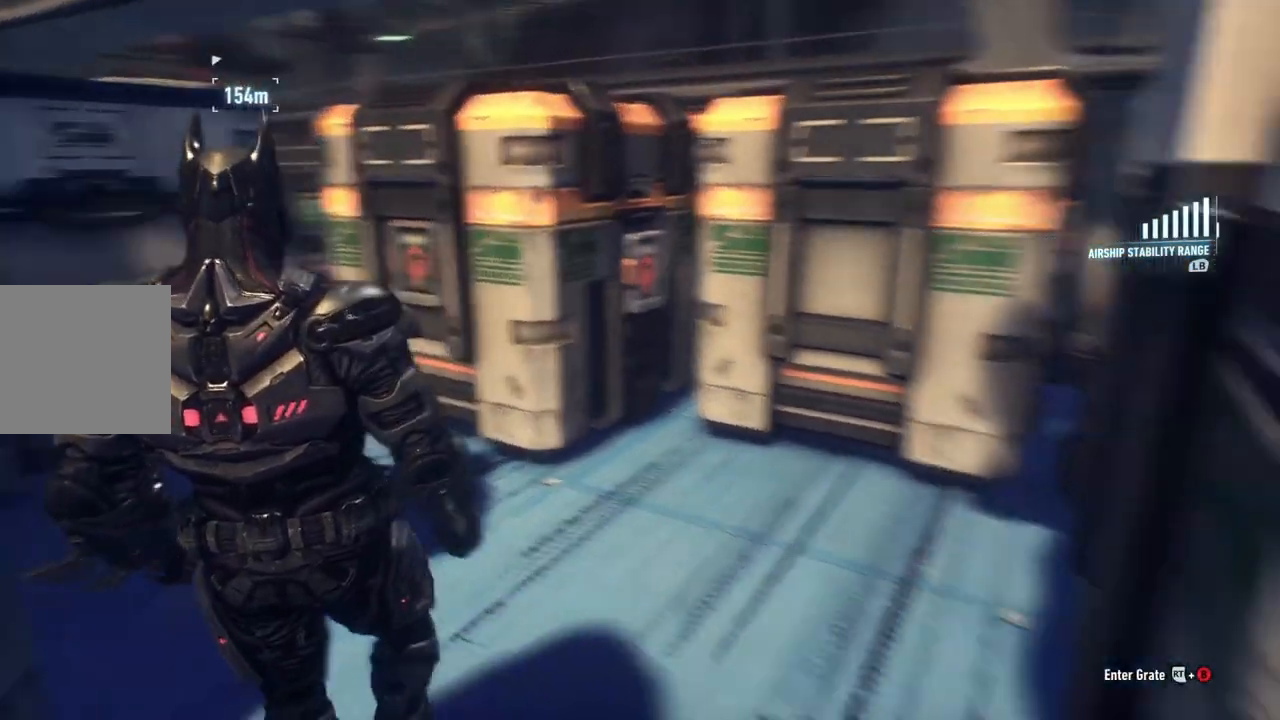
{"buttons": [], "left_stick": "up-left", "right_stick": "center", "events": [[33, "right_stick", "center"], [133, "left_stick", "left"], [300, "left_stick", "up-left"]]}
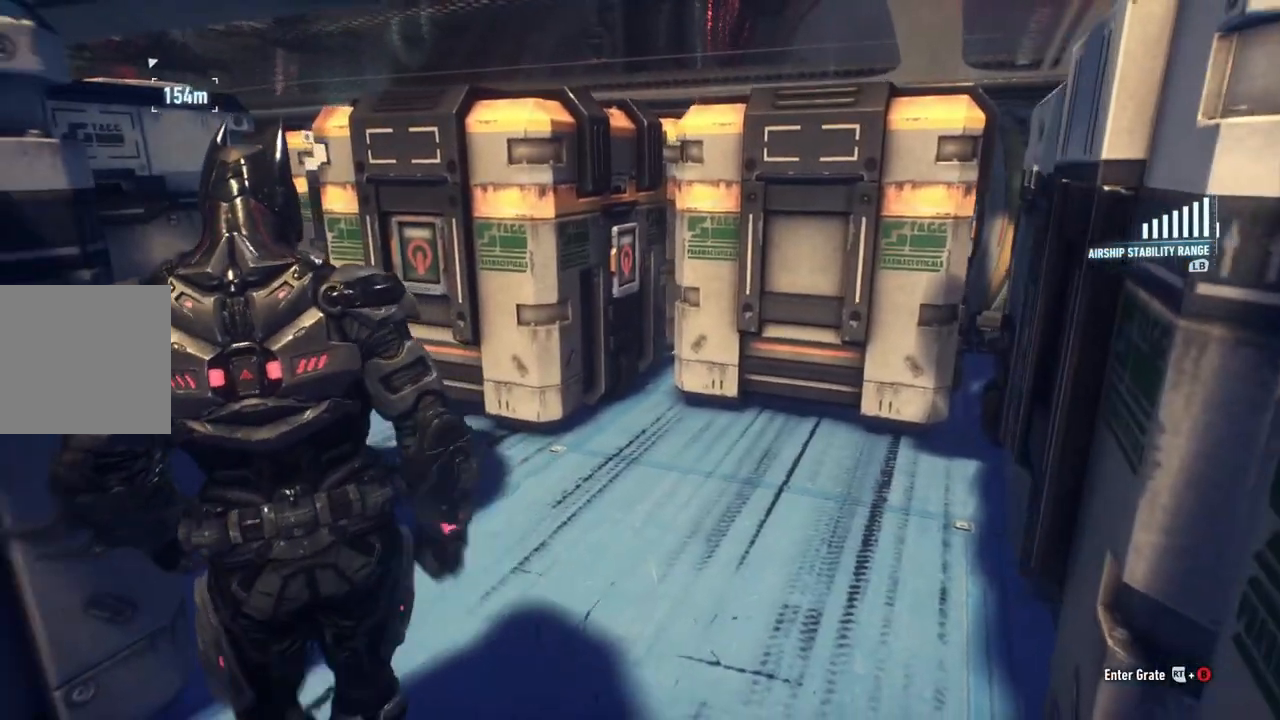
{"buttons": [], "left_stick": "up", "right_stick": "center", "events": [[67, "left_stick", "up"]]}
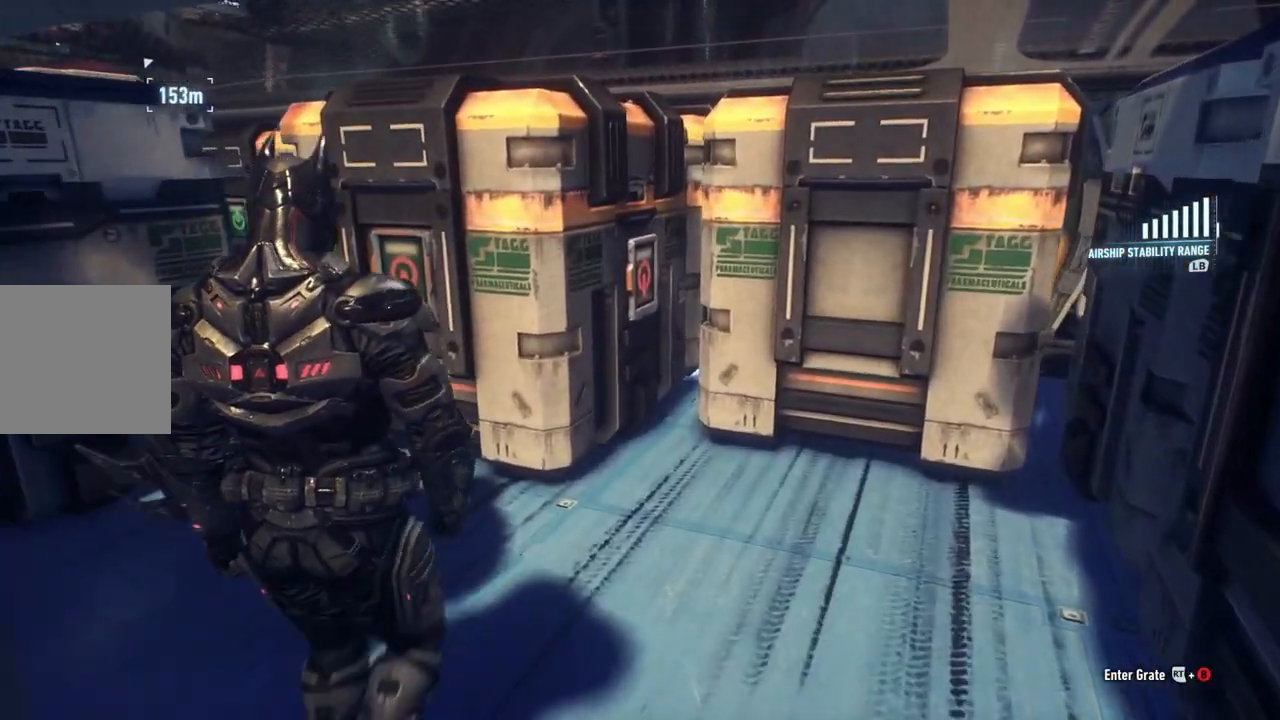
{"buttons": [], "left_stick": "down-left", "right_stick": "center", "events": [[33, "left_stick", "up-left"], [150, "right_stick", "left"], [200, "left_stick", "left"], [367, "left_stick", "down-left"], [367, "right_stick", "center"]]}
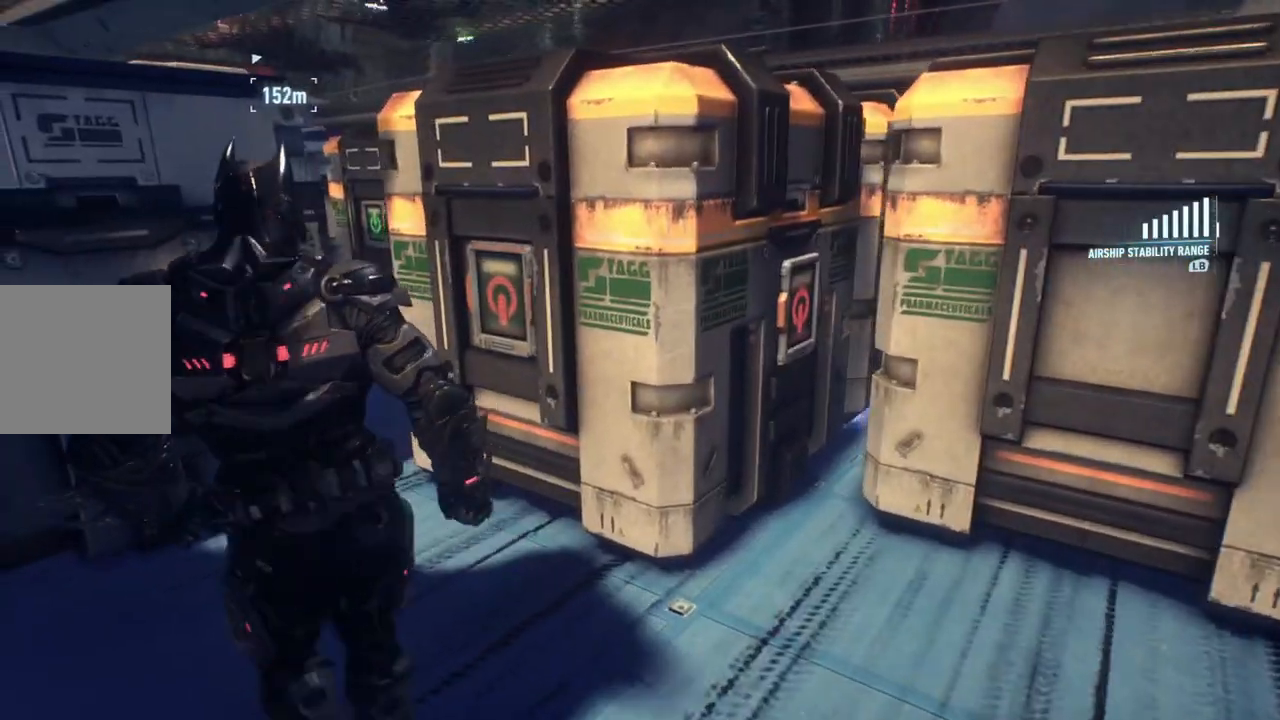
{"buttons": [], "left_stick": "center", "right_stick": "center", "events": [[33, "left_stick", "center"], [317, "left_stick", "up-left"], [500, "left_stick", "center"]]}
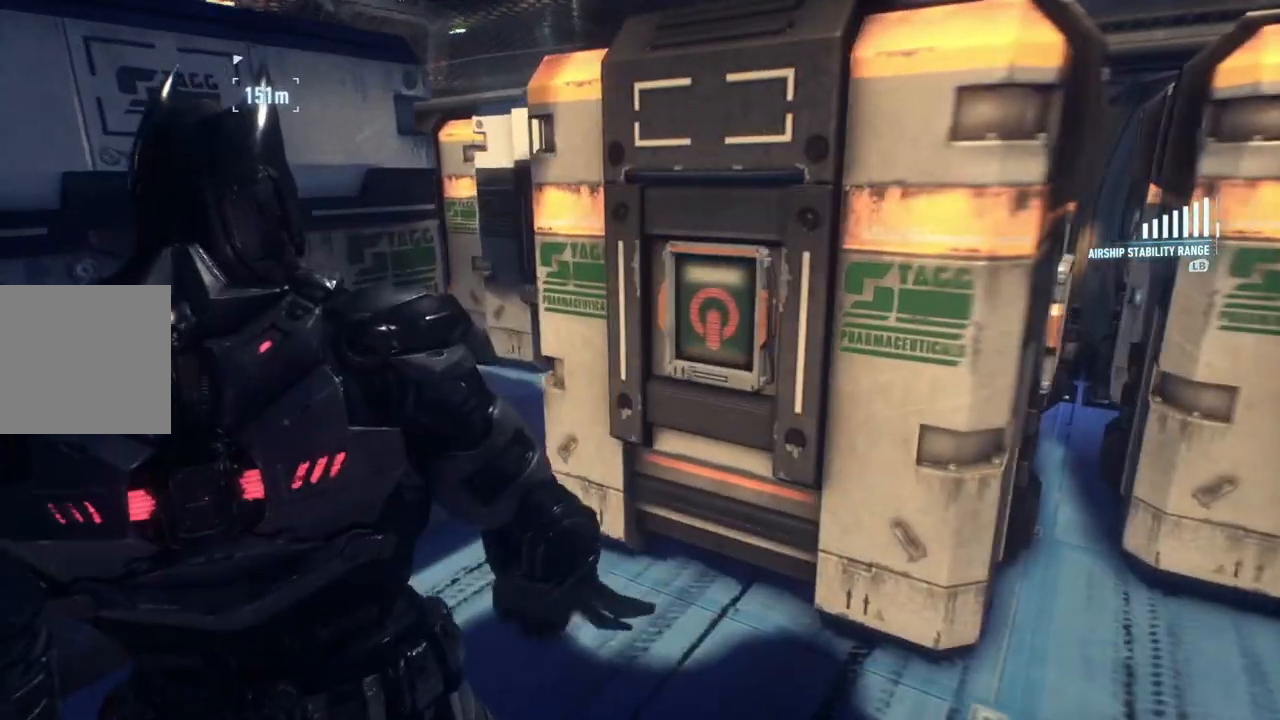
{"buttons": [], "left_stick": "up-right", "right_stick": "right", "events": [[50, "right_stick", "right"], [500, "left_stick", "up-right"]]}